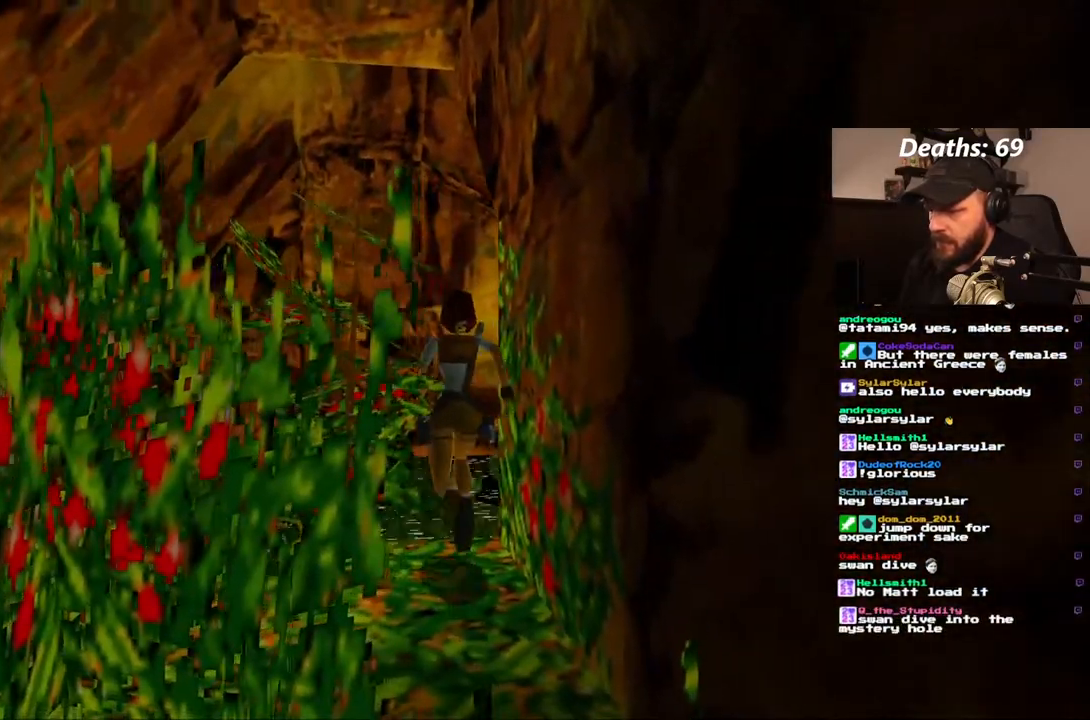
Gameplay with a controller (PlayStation layout); each line is a JSON object with the inputs held at the frame after it (dt_ms = milliseconds from this image to that frame). "events" lists button and stick changes between this image and that frame as [ms after this image, input, new state], when the widget could be followed in between. Not read: L3 R3.
{"dt_ms": 500, "buttons": ["DPAD_RIGHT"], "left_stick": "center", "right_stick": "center", "events": []}
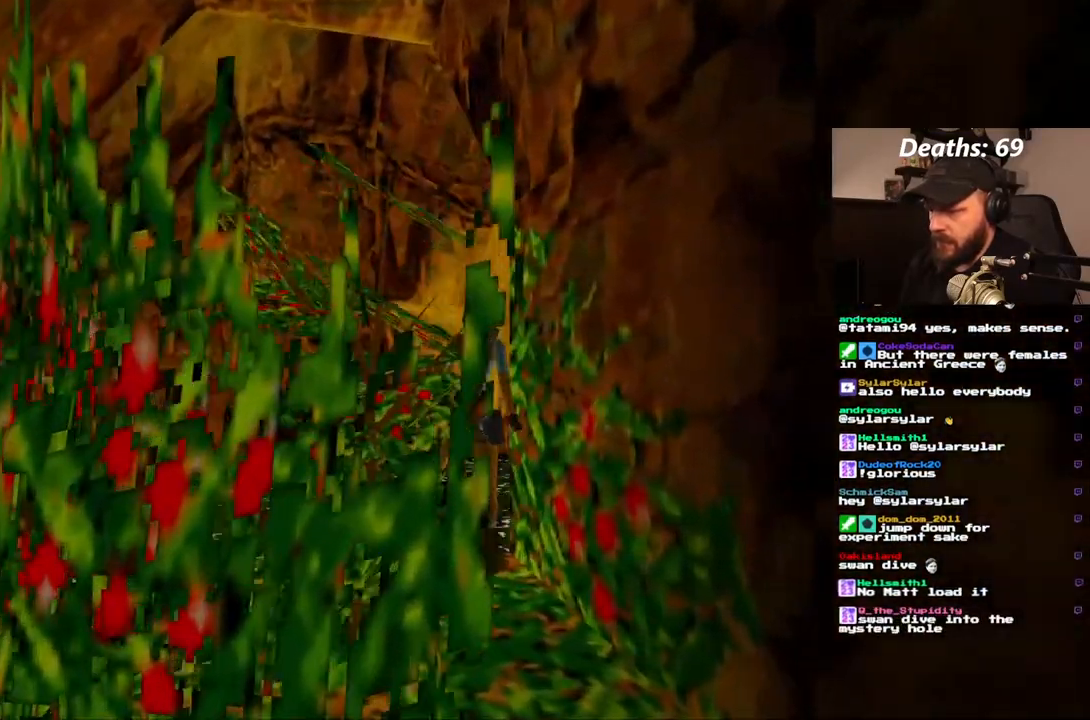
{"dt_ms": 500, "buttons": ["L1", "DPAD_UP"], "left_stick": "center", "right_stick": "center", "events": [[333, "DPAD_RIGHT", "up"], [333, "L1", "down"], [467, "DPAD_UP", "down"]]}
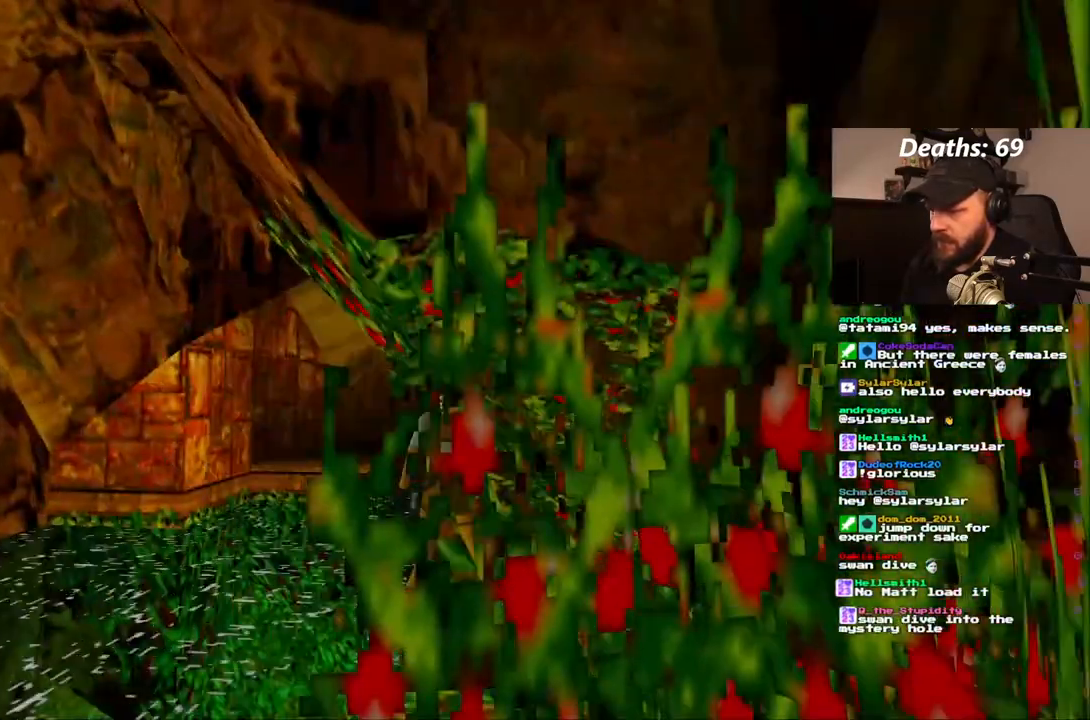
{"dt_ms": 500, "buttons": ["L1"], "left_stick": "center", "right_stick": "center", "events": [[217, "DPAD_UP", "up"], [400, "L1", "up"], [483, "L1", "down"]]}
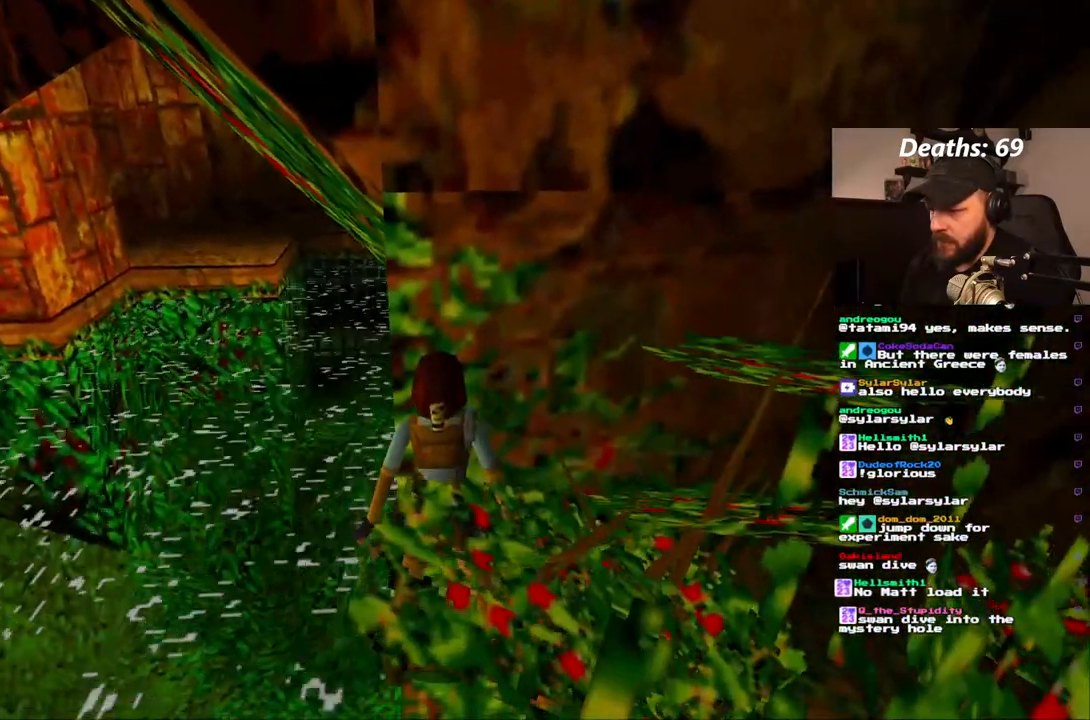
{"dt_ms": 500, "buttons": ["L1"], "left_stick": "center", "right_stick": "center"}
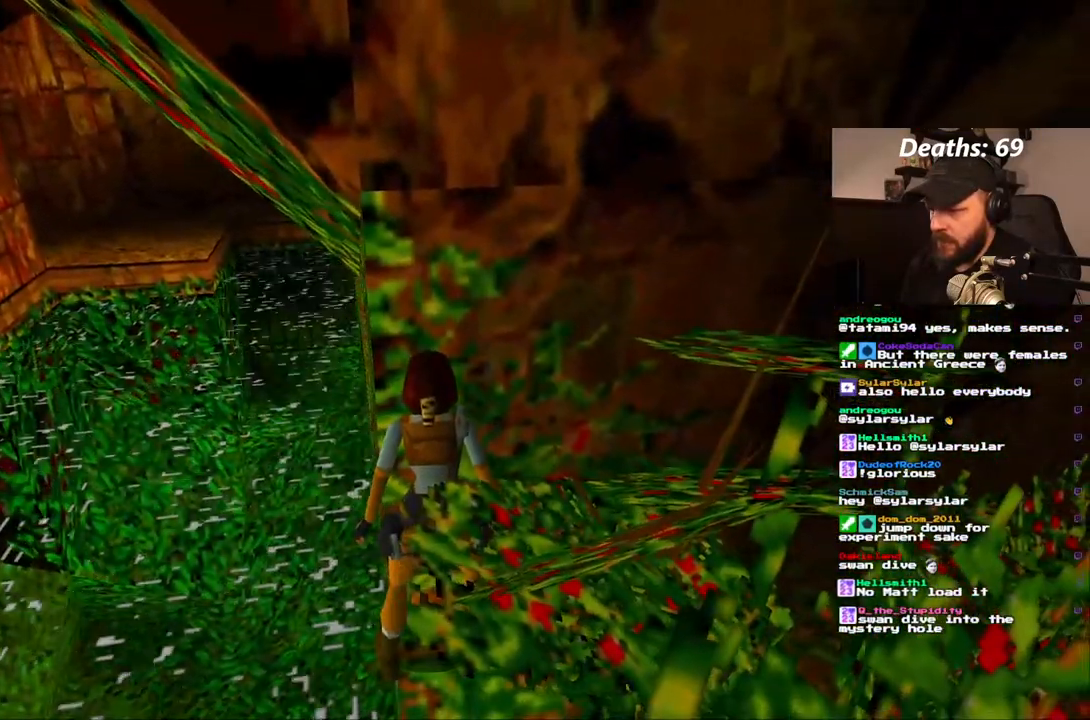
{"dt_ms": 500, "buttons": ["L1"], "left_stick": "center", "right_stick": "center", "events": []}
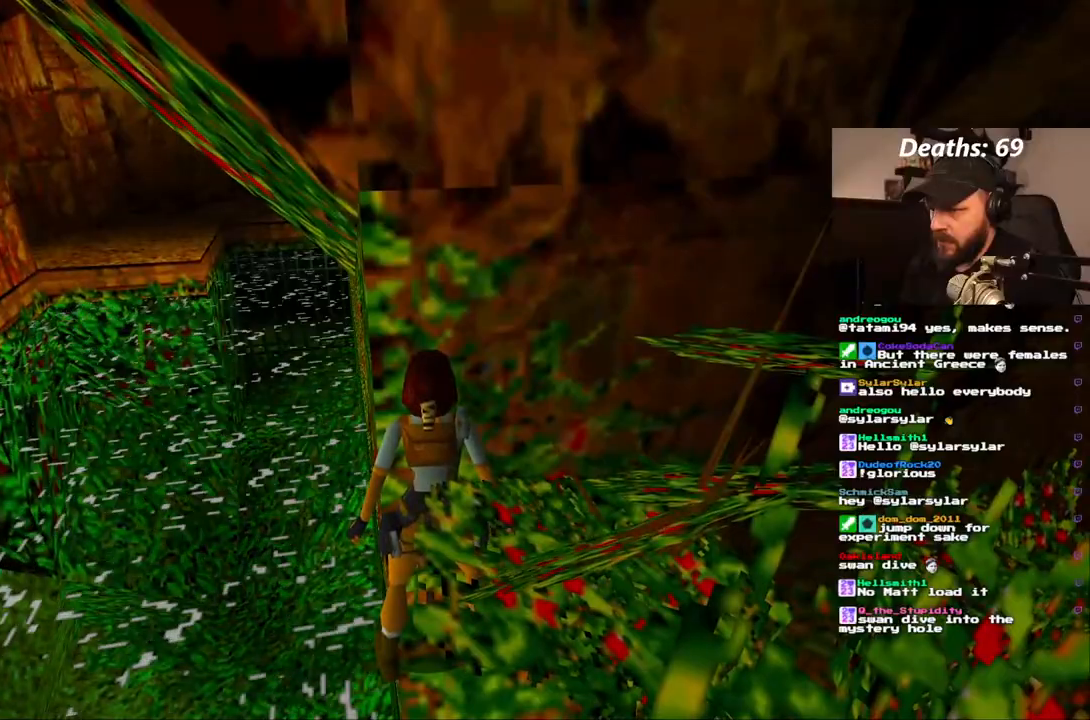
{"dt_ms": 1000, "buttons": [], "left_stick": "center", "right_stick": "center", "events": [[133, "L1", "up"], [350, "DPAD_DOWN", "down"], [450, "DPAD_DOWN", "up"], [517, "DPAD_LEFT", "down"], [933, "DPAD_LEFT", "up"]]}
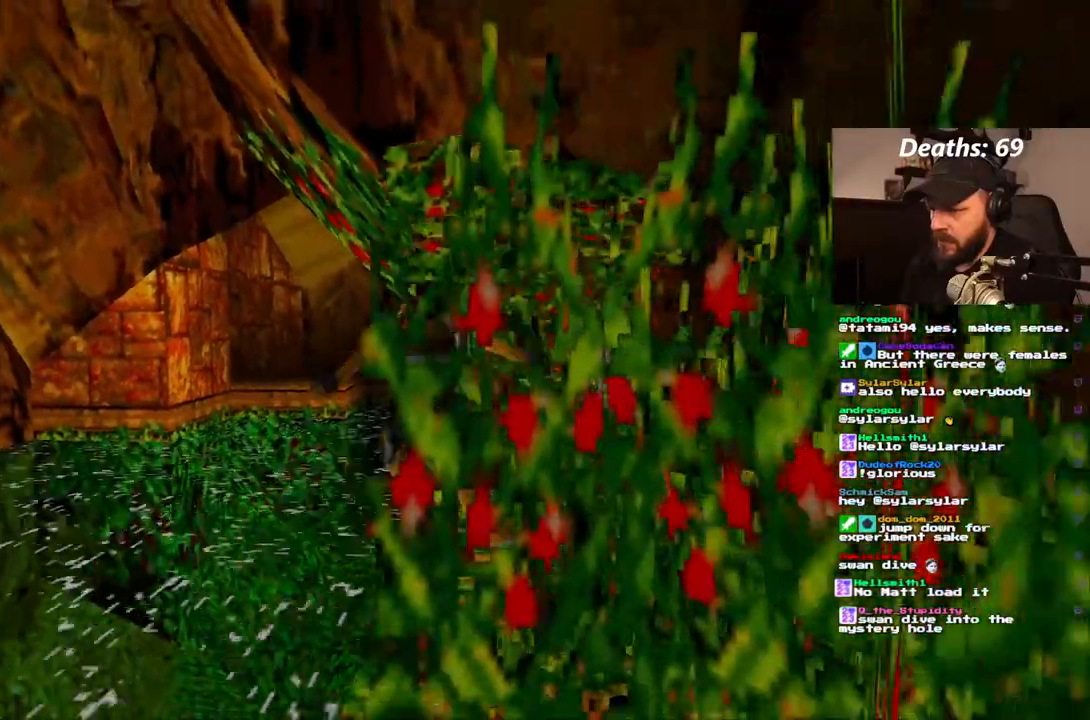
{"dt_ms": 500, "buttons": ["L1", "DPAD_UP"], "left_stick": "center", "right_stick": "center", "events": [[267, "L1", "down"], [367, "DPAD_UP", "down"]]}
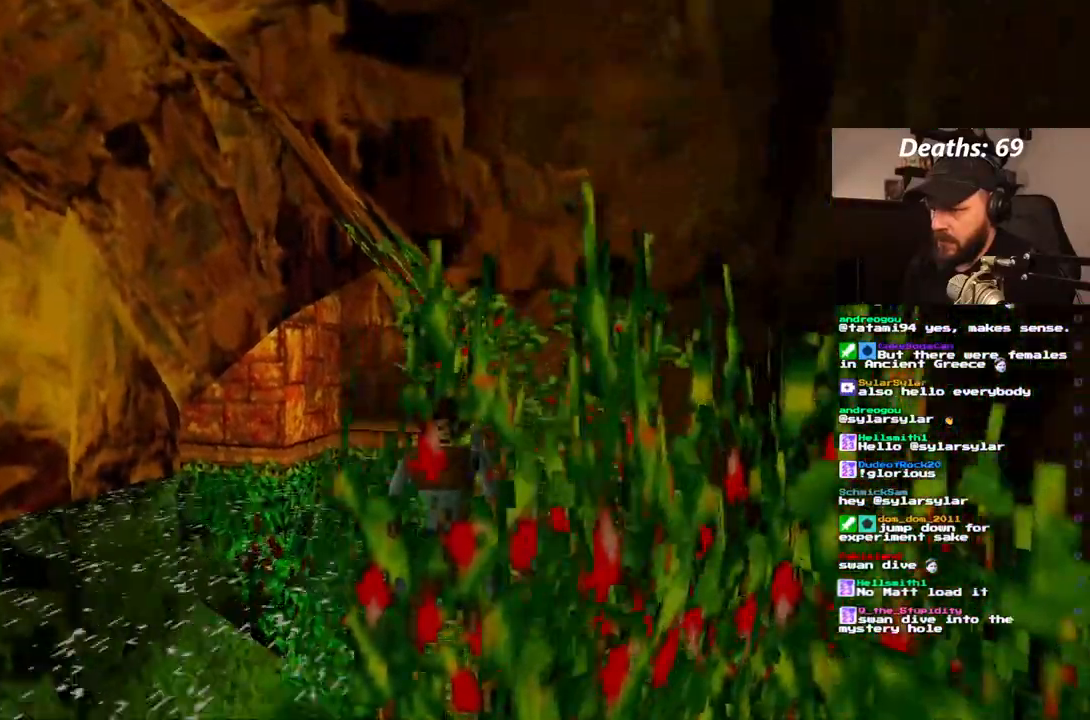
{"dt_ms": 500, "buttons": ["L1", "DPAD_LEFT"], "left_stick": "center", "right_stick": "center", "events": [[150, "DPAD_UP", "up"], [333, "DPAD_LEFT", "down"]]}
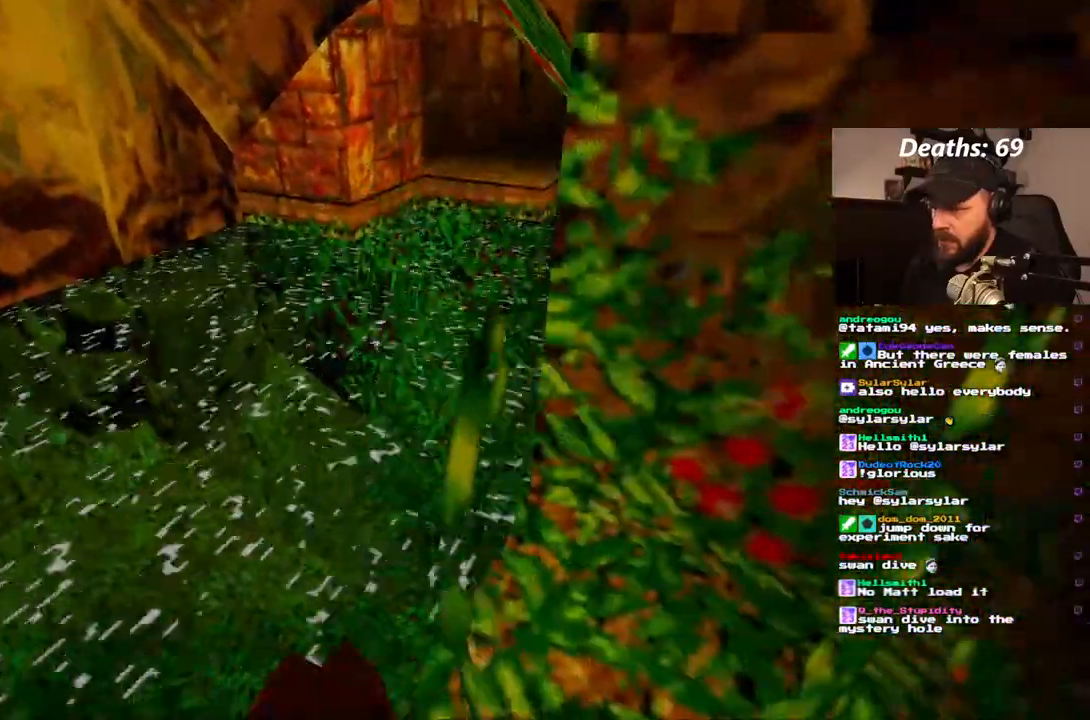
{"dt_ms": 500, "buttons": ["L1"], "left_stick": "center", "right_stick": "center", "events": [[100, "DPAD_LEFT", "up"]]}
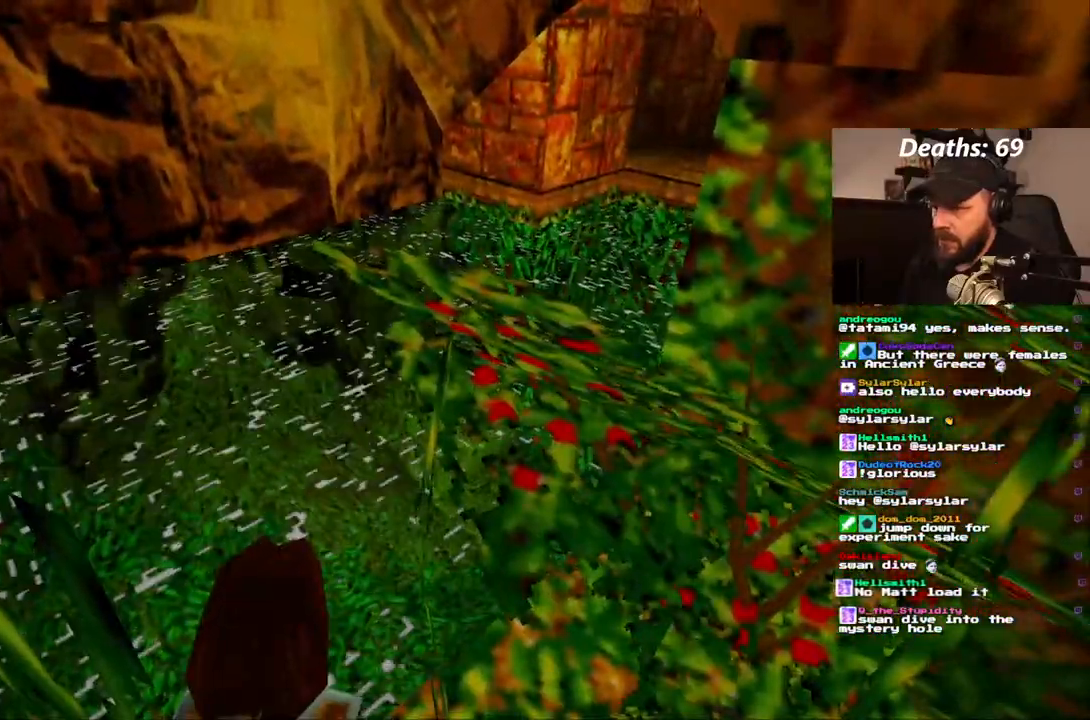
{"dt_ms": 500, "buttons": ["L1"], "left_stick": "center", "right_stick": "center"}
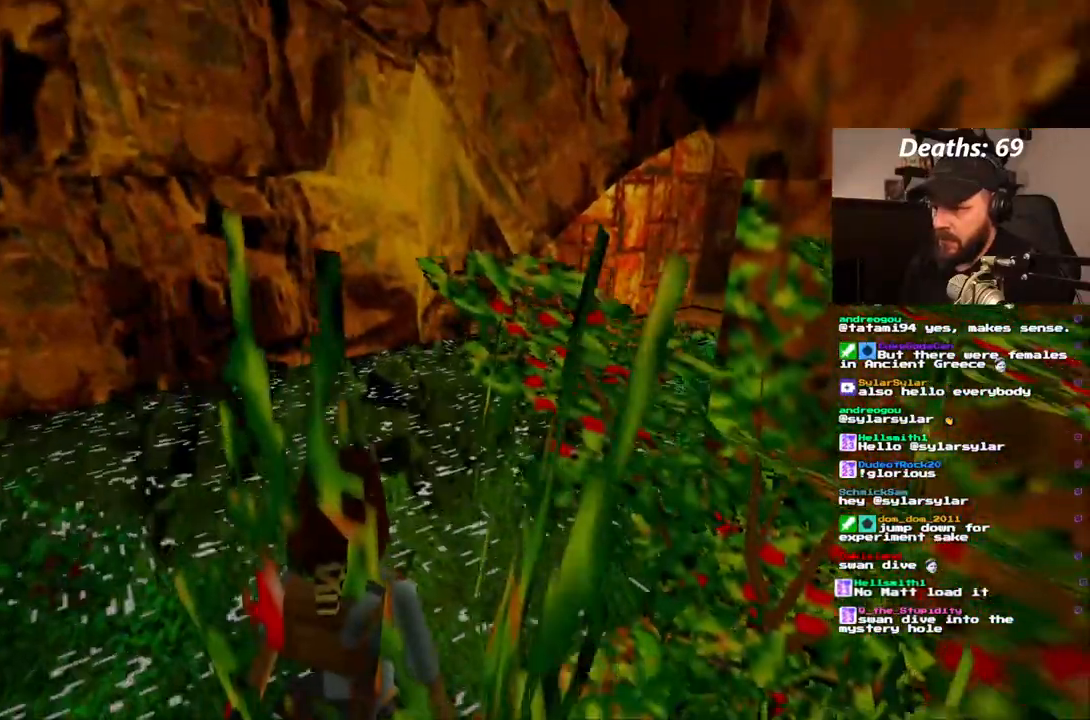
{"dt_ms": 500, "buttons": [], "left_stick": "center", "right_stick": "center", "events": [[283, "L1", "up"], [300, "DPAD_DOWN", "down"], [500, "DPAD_DOWN", "up"]]}
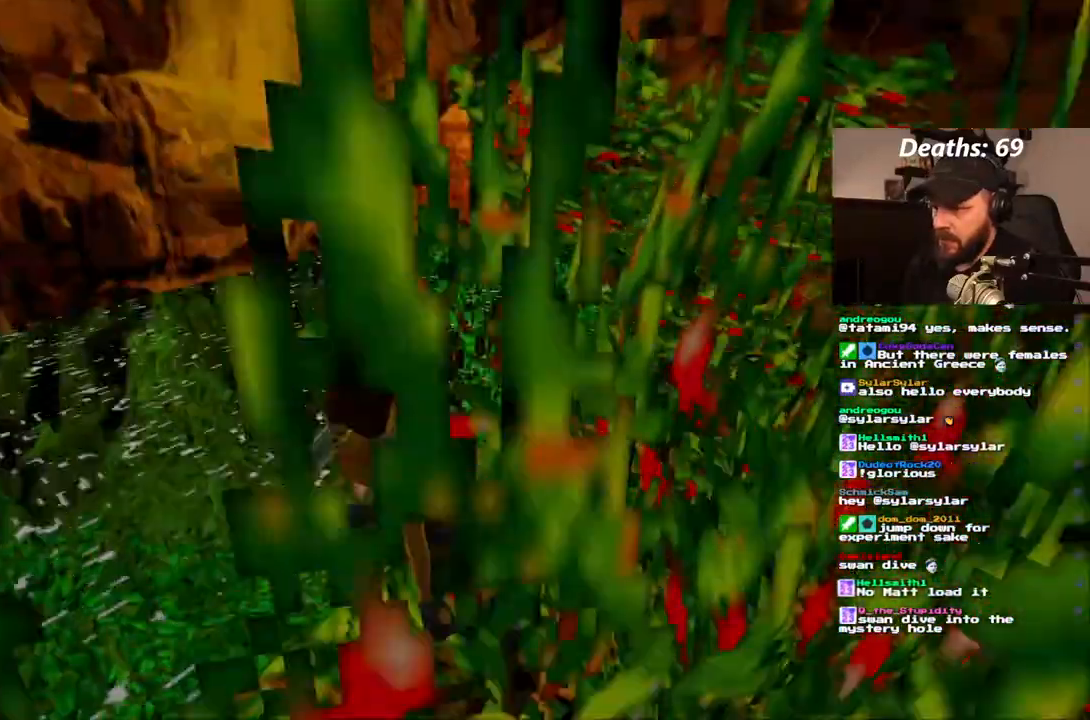
{"dt_ms": 500, "buttons": ["DPAD_LEFT"], "left_stick": "center", "right_stick": "center", "events": [[83, "DPAD_LEFT", "down"]]}
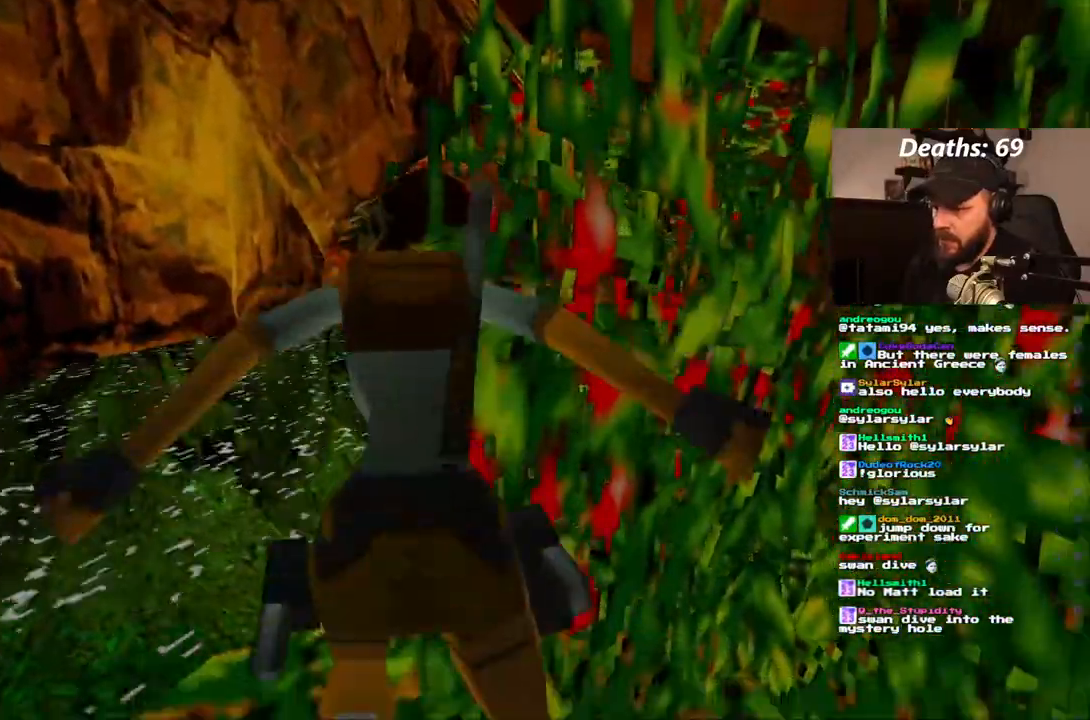
{"dt_ms": 500, "buttons": ["DPAD_LEFT"], "left_stick": "center", "right_stick": "center", "events": []}
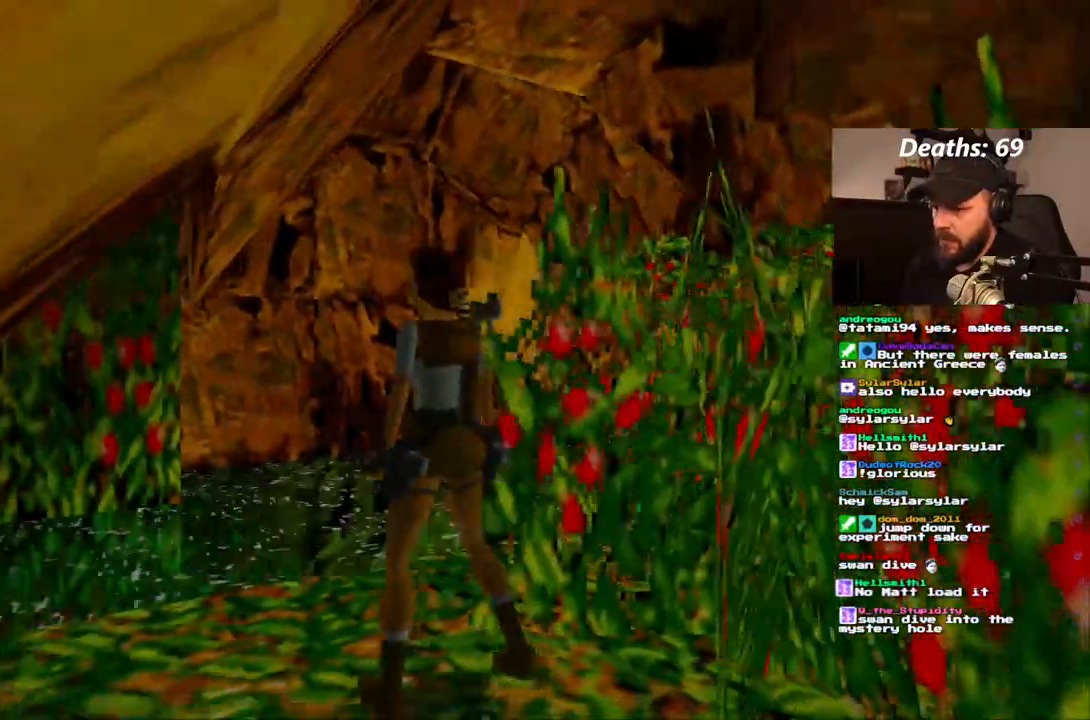
{"dt_ms": 500, "buttons": [], "left_stick": "center", "right_stick": "center", "events": [[300, "DPAD_LEFT", "up"]]}